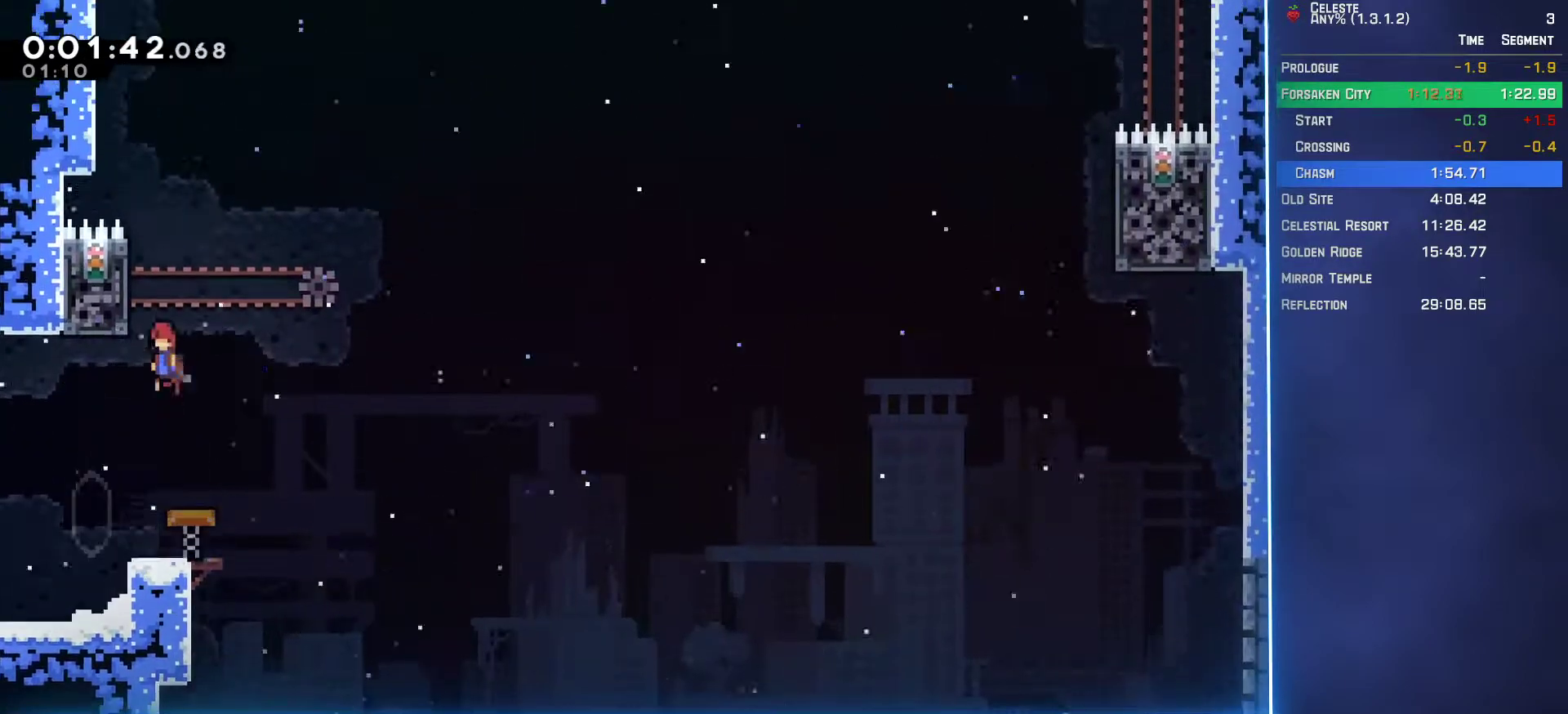
Gameplay with a controller (Xbox layout); each line is a JSON object with the inputs held at the frame after it. "events" lists button and stick changes between this image and that frame as [ms after this image, input, new state], when the widget could be followed in between. Not read: L3 R3 right_stick.
{"buttons": ["A", "L2", "DPAD_UP", "DPAD_LEFT"], "left_stick": "center", "events": [[150, "A", "down"], [267, "A", "up"], [333, "A", "down"]]}
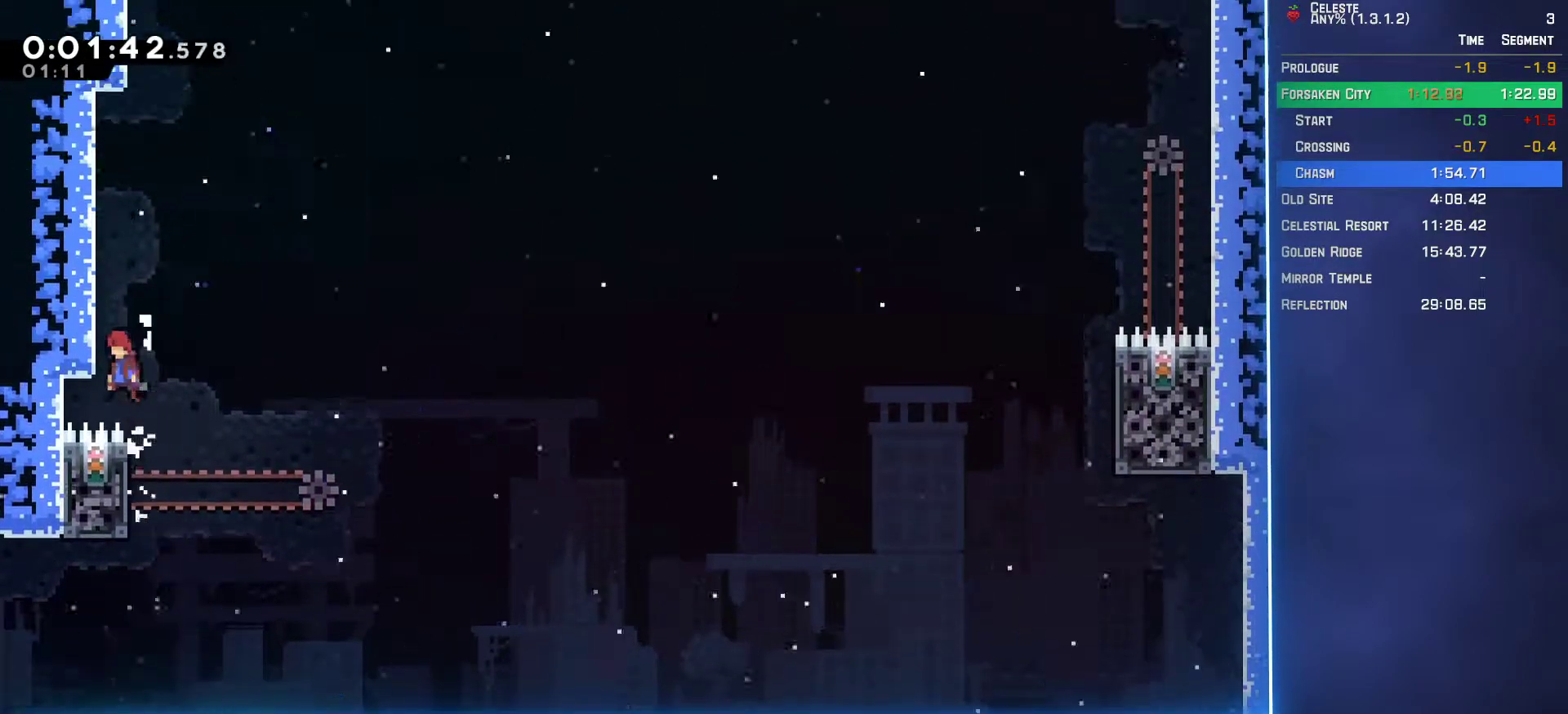
{"buttons": ["L2"], "left_stick": "center", "events": [[67, "A", "up"], [133, "A", "down"], [267, "A", "up"], [317, "A", "down"], [467, "DPAD_UP", "up"], [483, "A", "up"], [500, "DPAD_LEFT", "up"]]}
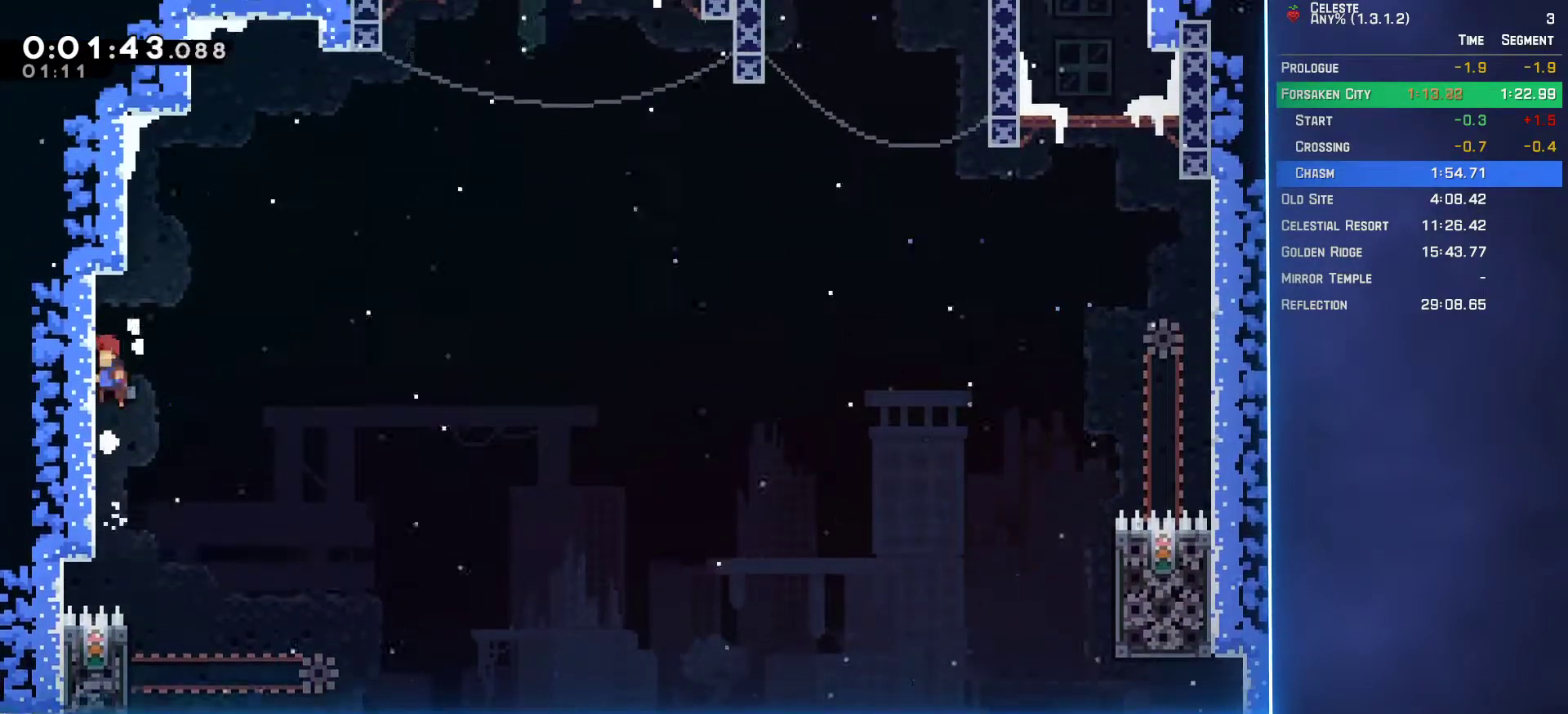
{"buttons": ["A", "L2"], "left_stick": "center", "events": [[50, "A", "down"], [117, "DPAD_LEFT", "down"], [417, "A", "up"], [483, "A", "down"], [483, "DPAD_LEFT", "up"]]}
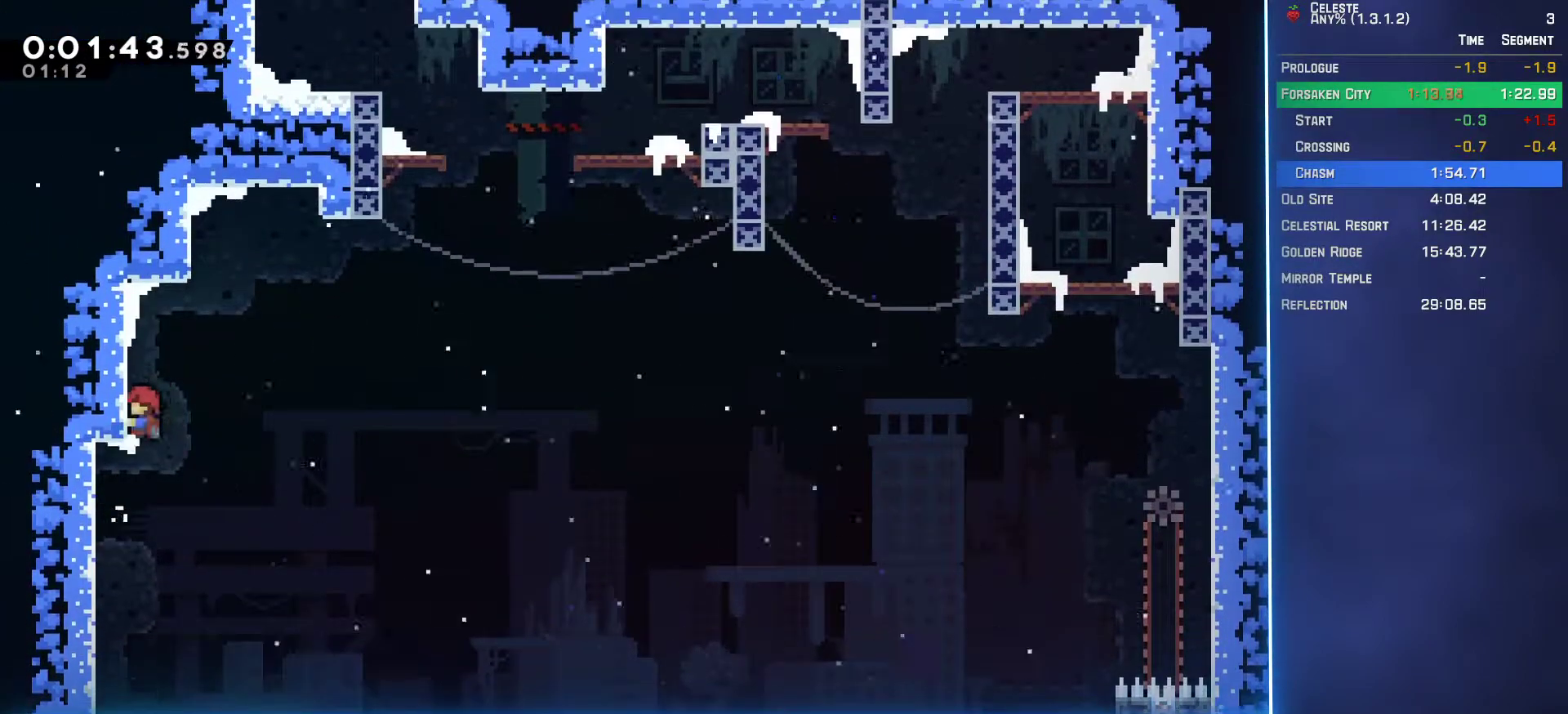
{"buttons": ["A", "L2", "DPAD_RIGHT"], "left_stick": "center", "events": [[33, "DPAD_LEFT", "down"], [383, "A", "up"], [400, "DPAD_LEFT", "up"], [467, "DPAD_RIGHT", "down"], [500, "A", "down"]]}
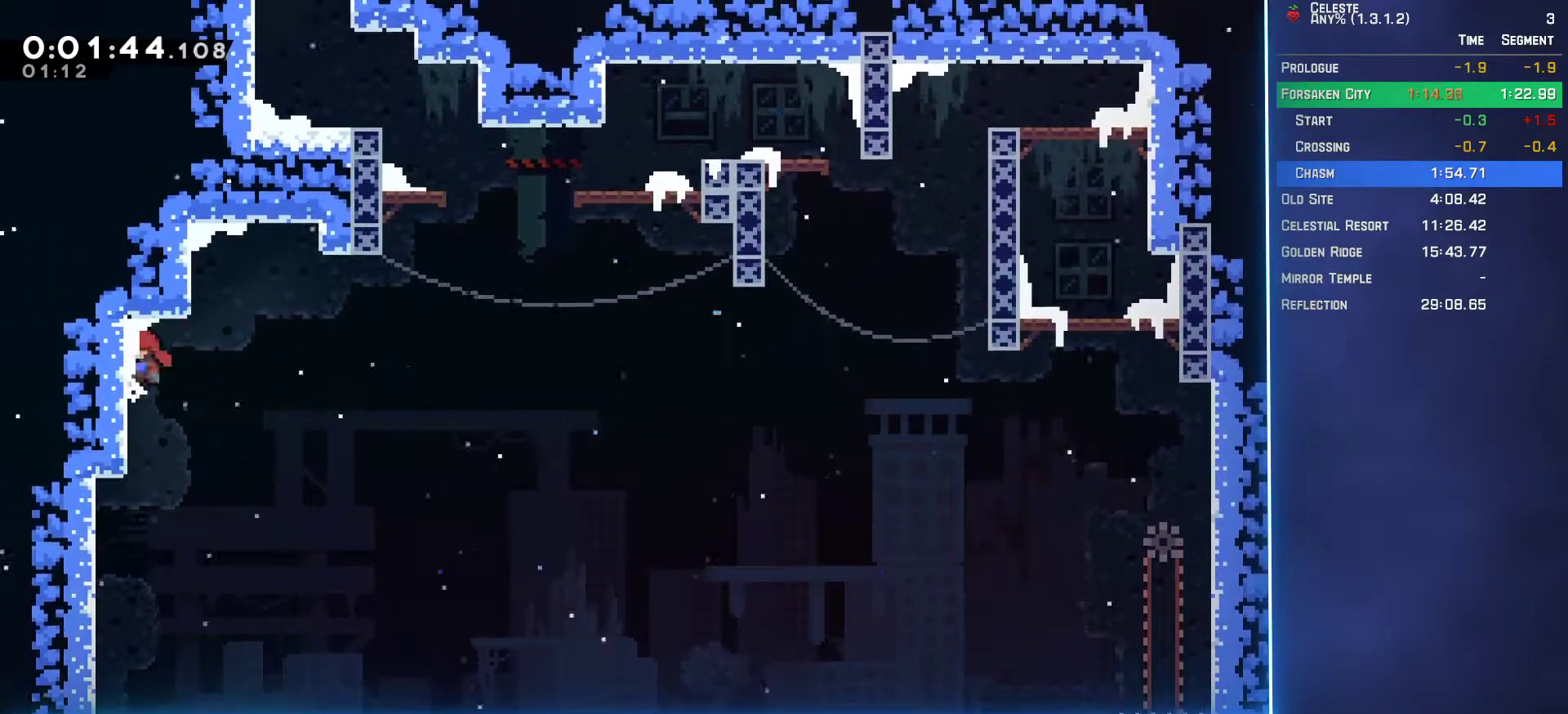
{"buttons": ["A", "L2", "DPAD_RIGHT"], "left_stick": "center", "events": []}
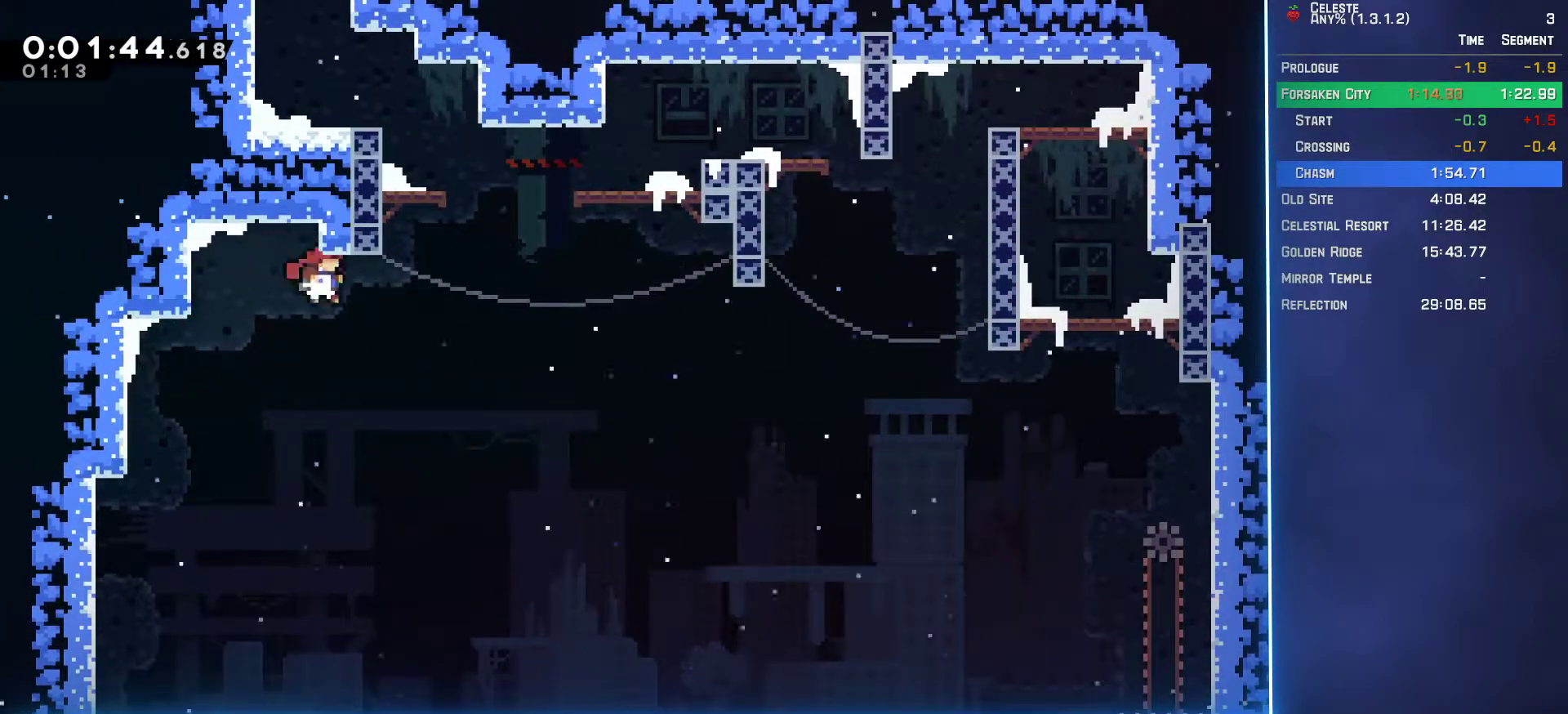
{"buttons": ["L2", "DPAD_UP"], "left_stick": "center", "events": [[150, "A", "up"], [150, "DPAD_RIGHT", "up"], [150, "DPAD_UP", "down"], [267, "B", "down"], [400, "B", "up"]]}
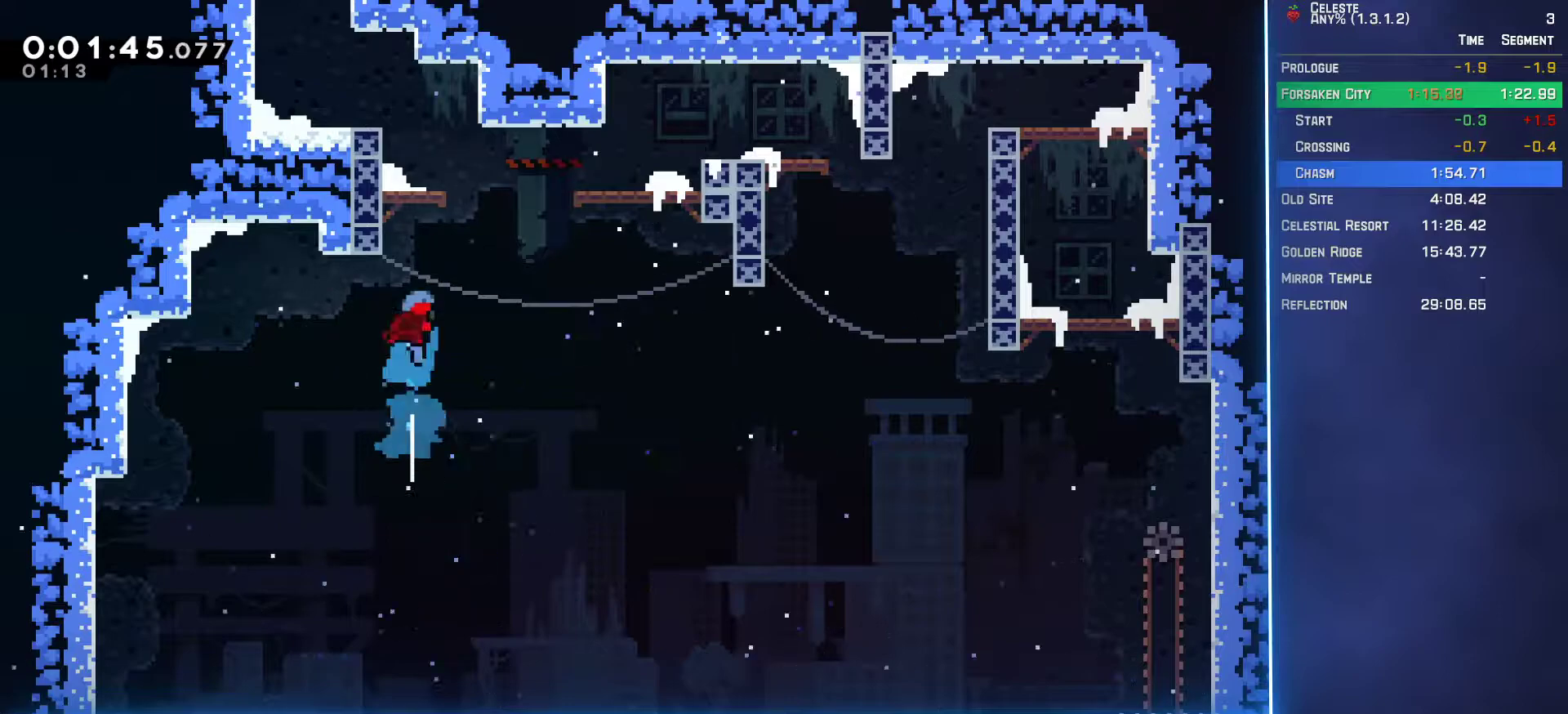
{"buttons": ["A", "DPAD_LEFT"], "left_stick": "center", "events": [[83, "DPAD_UP", "up"], [117, "L2", "up"], [133, "DPAD_LEFT", "down"], [217, "DPAD_LEFT", "up"], [317, "A", "down"], [400, "DPAD_LEFT", "down"]]}
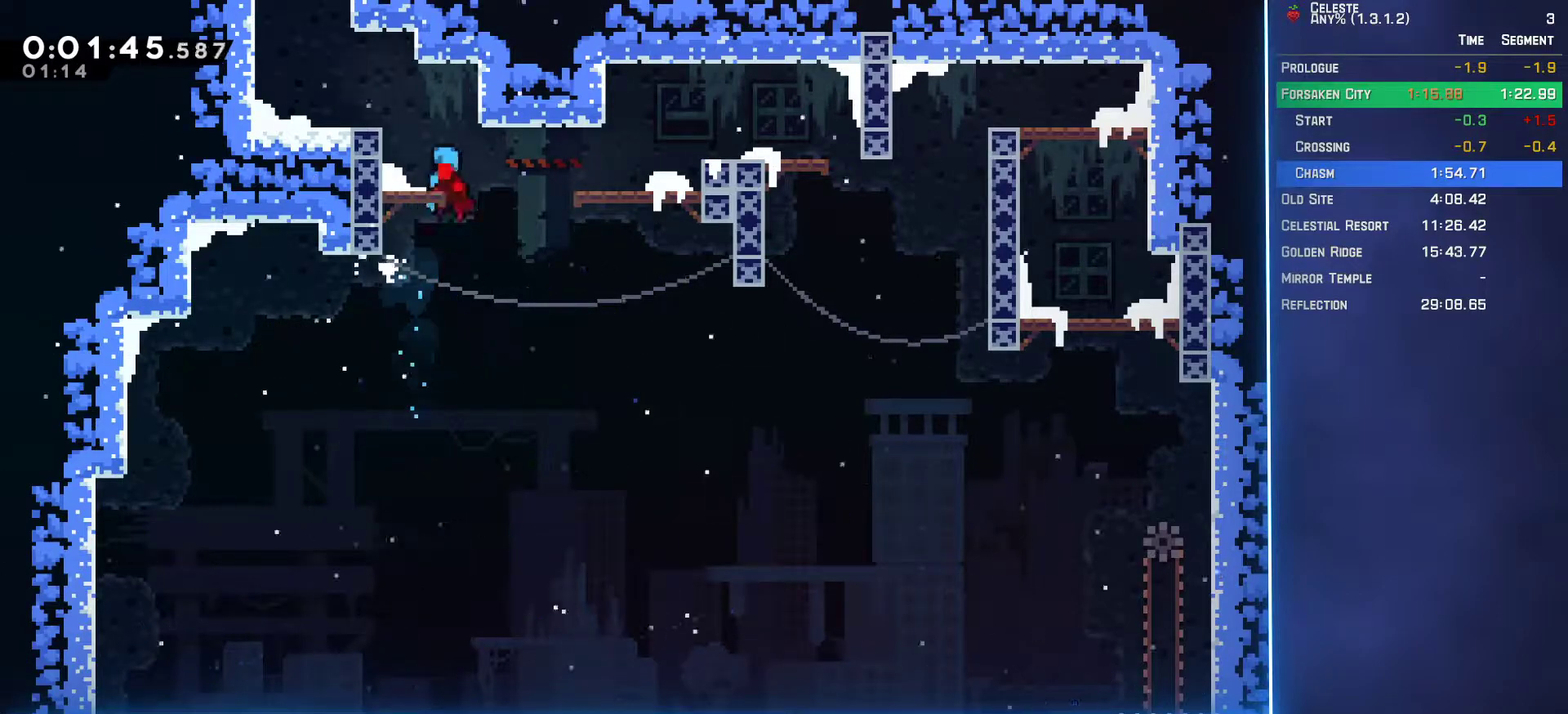
{"buttons": ["A", "DPAD_LEFT"], "left_stick": "center", "events": [[183, "A", "up"], [267, "DPAD_LEFT", "up"], [367, "A", "down"], [433, "DPAD_LEFT", "down"]]}
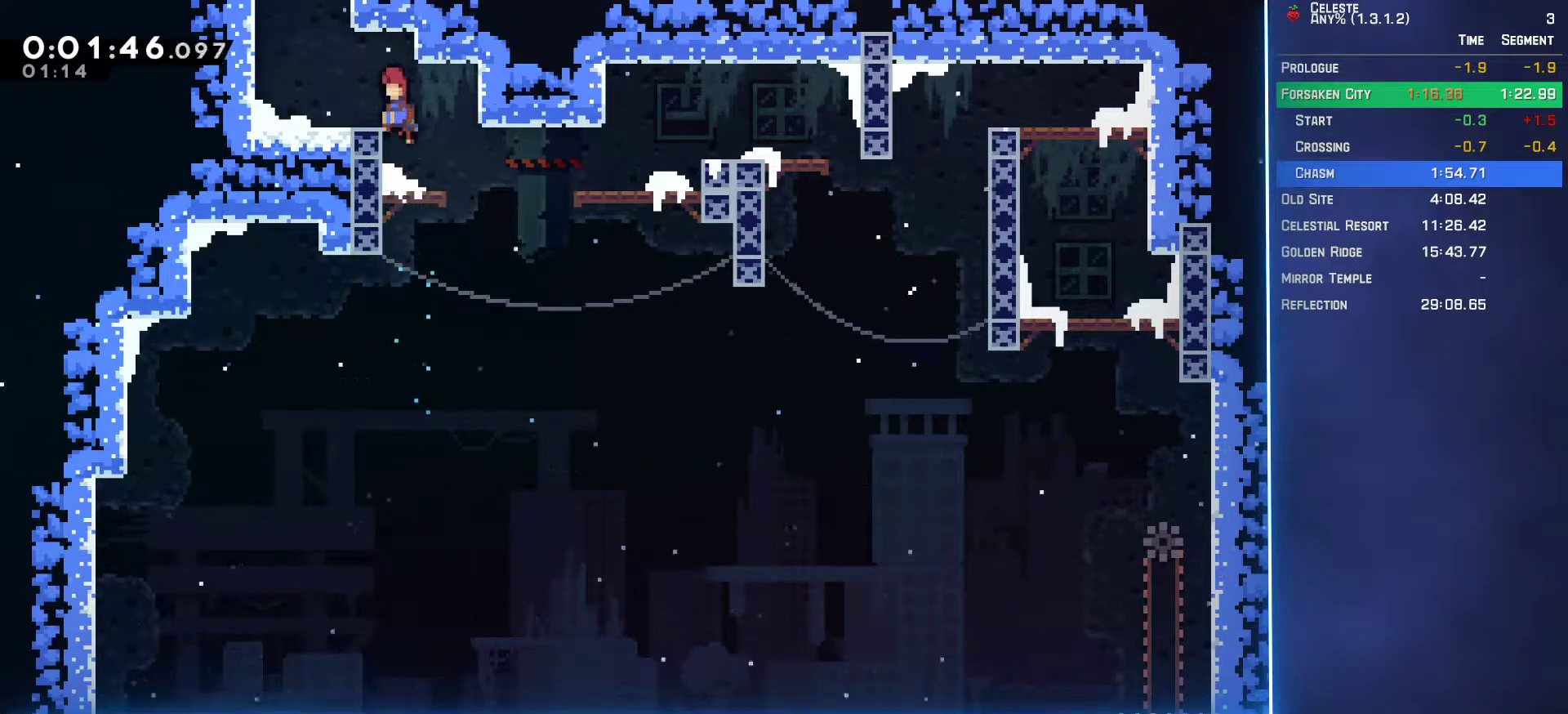
{"buttons": [], "left_stick": "center", "events": [[150, "DPAD_UP", "down"], [217, "A", "up"], [250, "DPAD_LEFT", "up"], [267, "B", "down"], [367, "B", "up"], [483, "DPAD_UP", "up"]]}
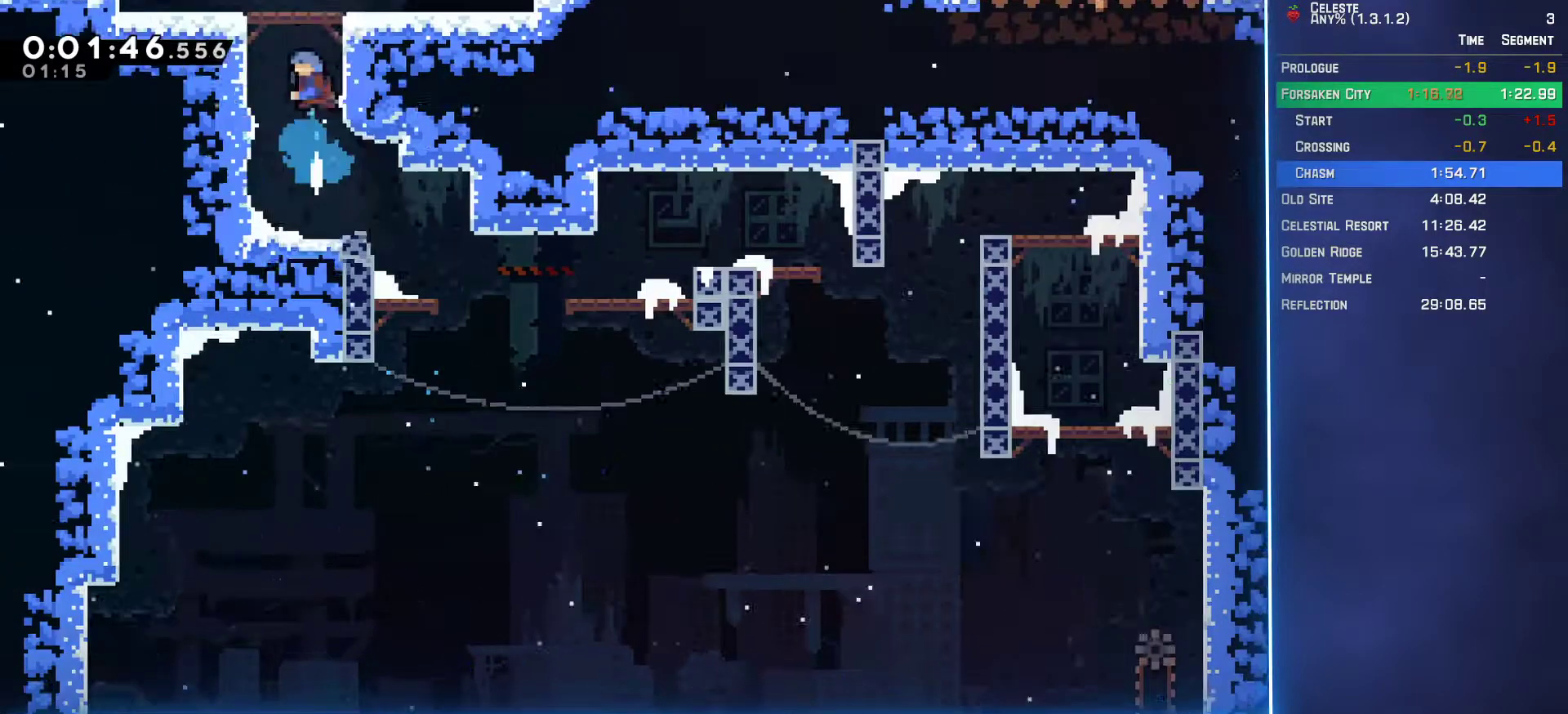
{"buttons": ["DPAD_UP", "DPAD_RIGHT"], "left_stick": "center", "events": [[83, "DPAD_UP", "down"], [100, "DPAD_RIGHT", "down"]]}
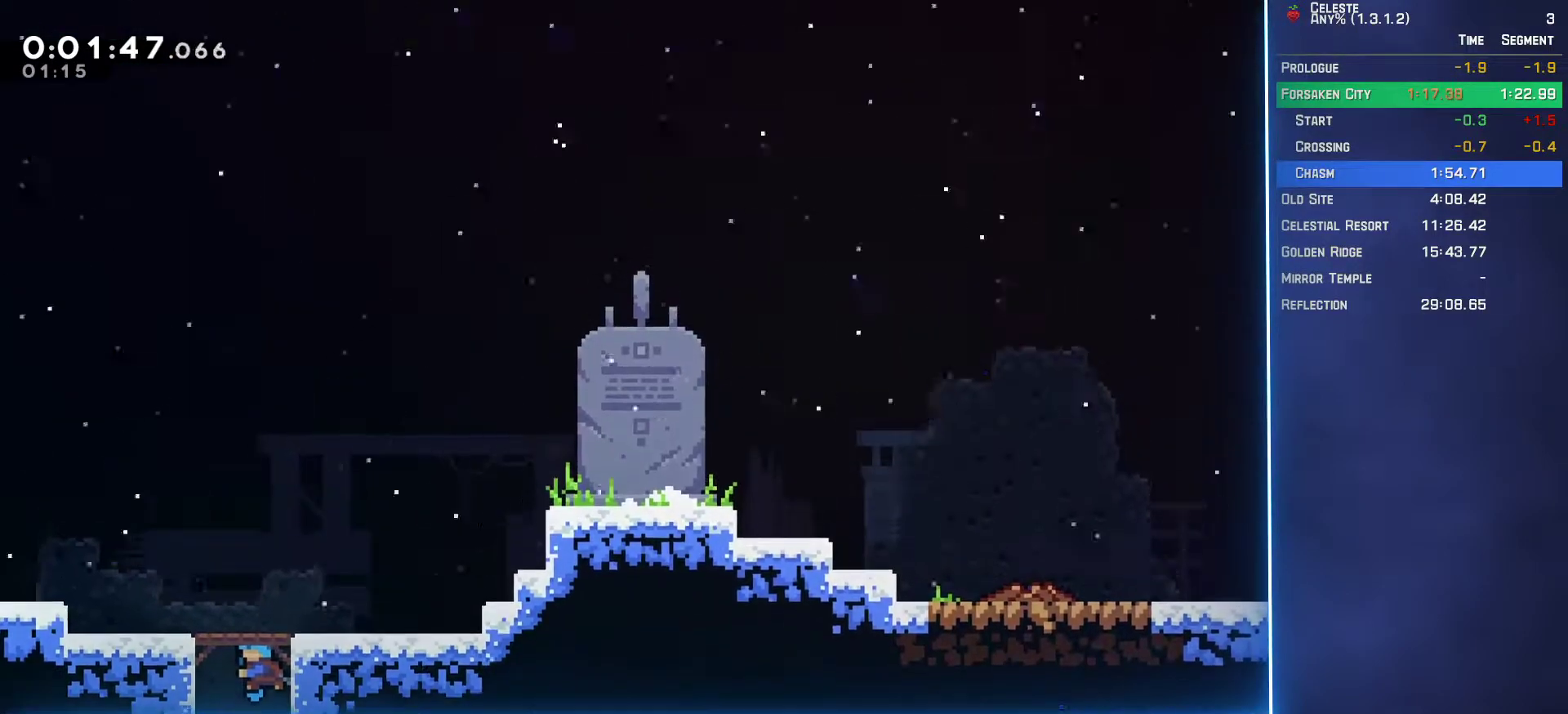
{"buttons": ["DPAD_UP", "DPAD_RIGHT"], "left_stick": "center", "events": [[333, "B", "down"], [433, "B", "up"]]}
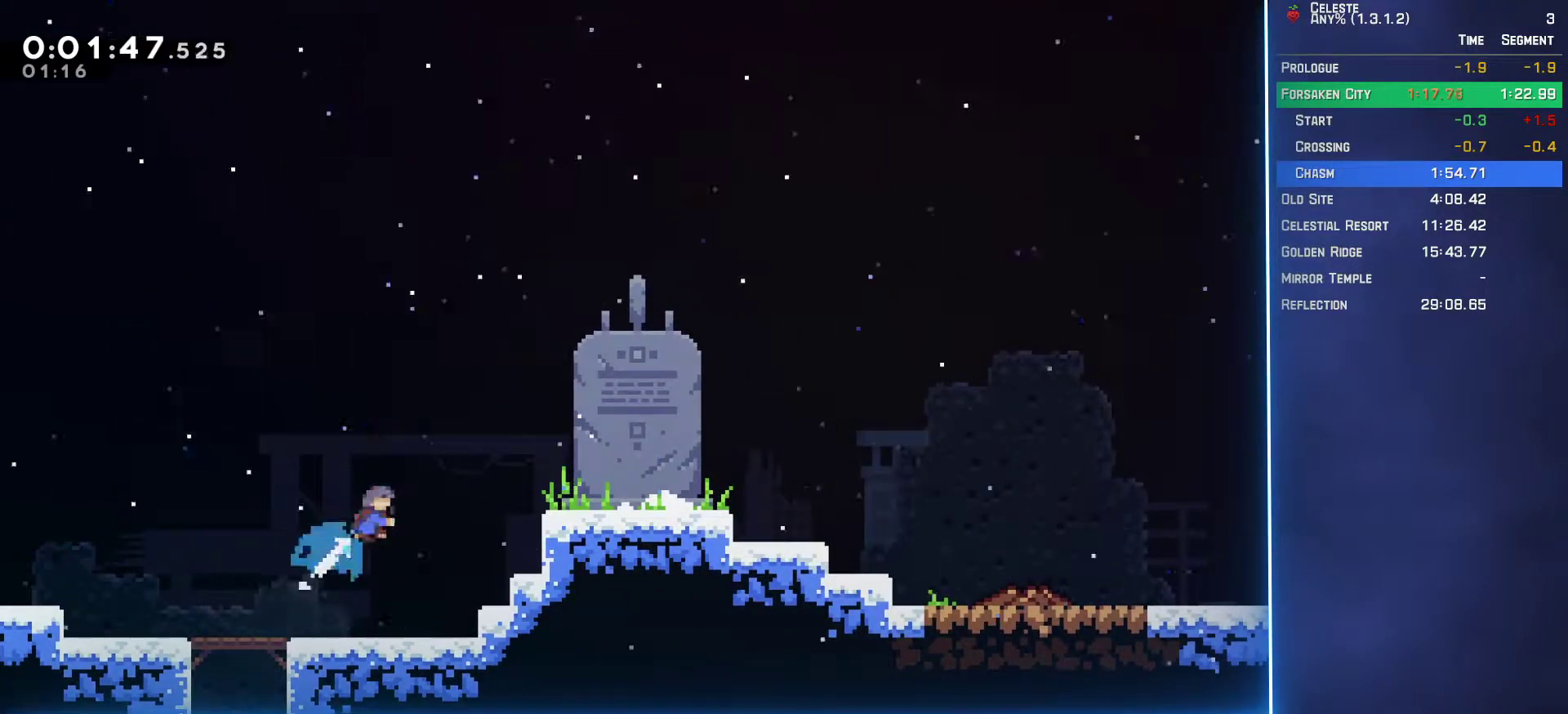
{"buttons": ["A", "B", "DPAD_DOWN", "DPAD_RIGHT"], "left_stick": "center", "events": [[50, "DPAD_UP", "up"], [133, "DPAD_DOWN", "down"], [450, "B", "down"], [467, "A", "down"]]}
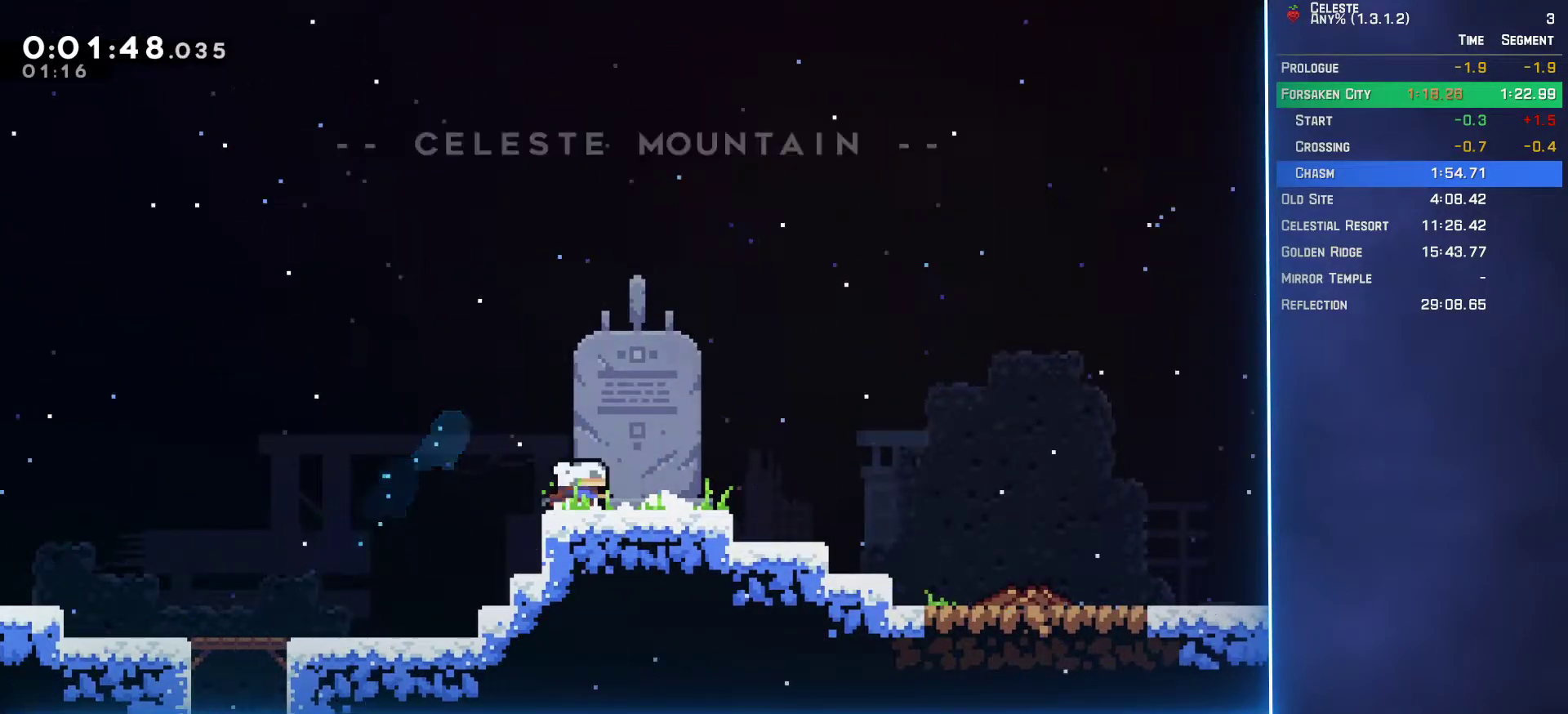
{"buttons": ["START"], "left_stick": "center", "events": [[17, "B", "up"], [83, "A", "up"], [433, "DPAD_RIGHT", "up"], [450, "DPAD_DOWN", "up"], [467, "START", "down"]]}
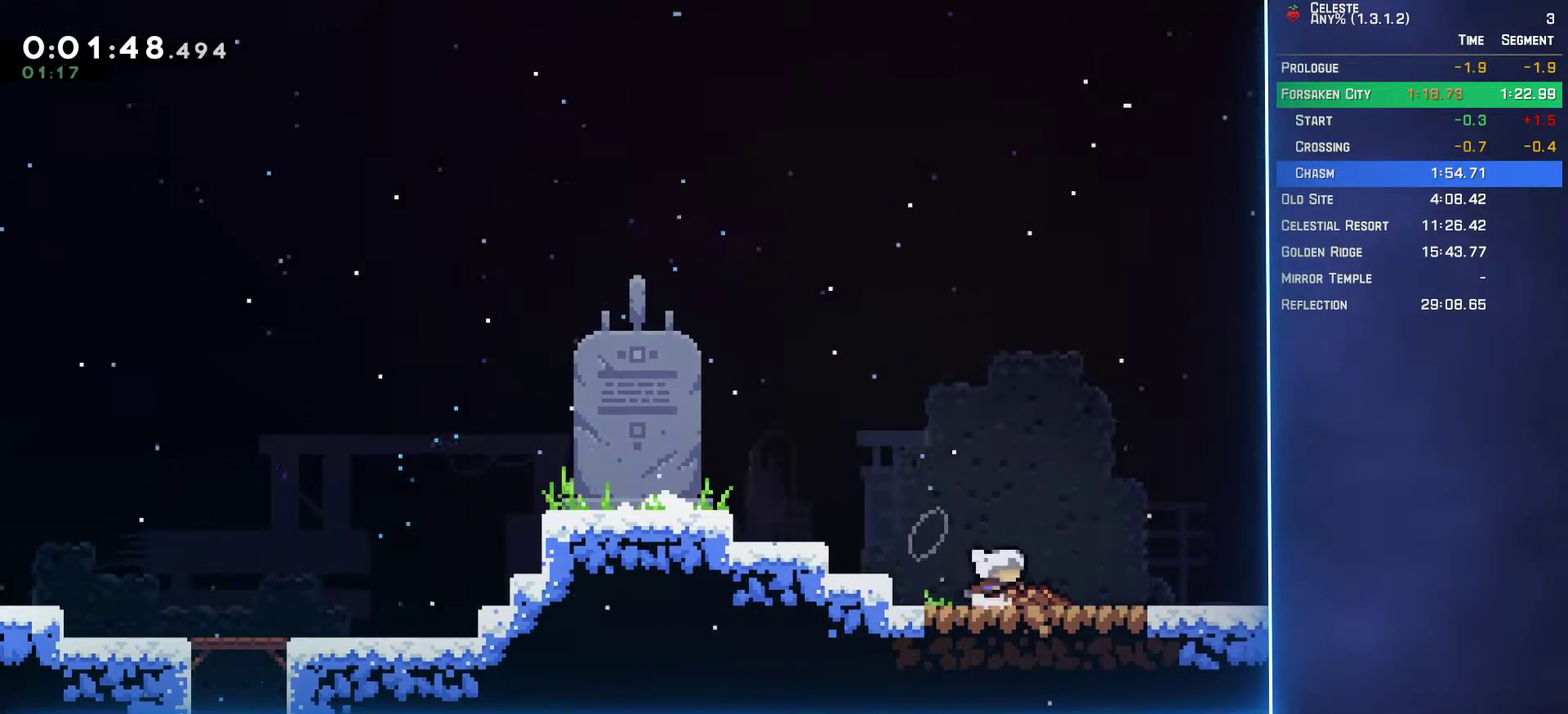
{"buttons": [], "left_stick": "center", "events": [[33, "R1", "down"], [83, "R1", "up"], [83, "START", "up"]]}
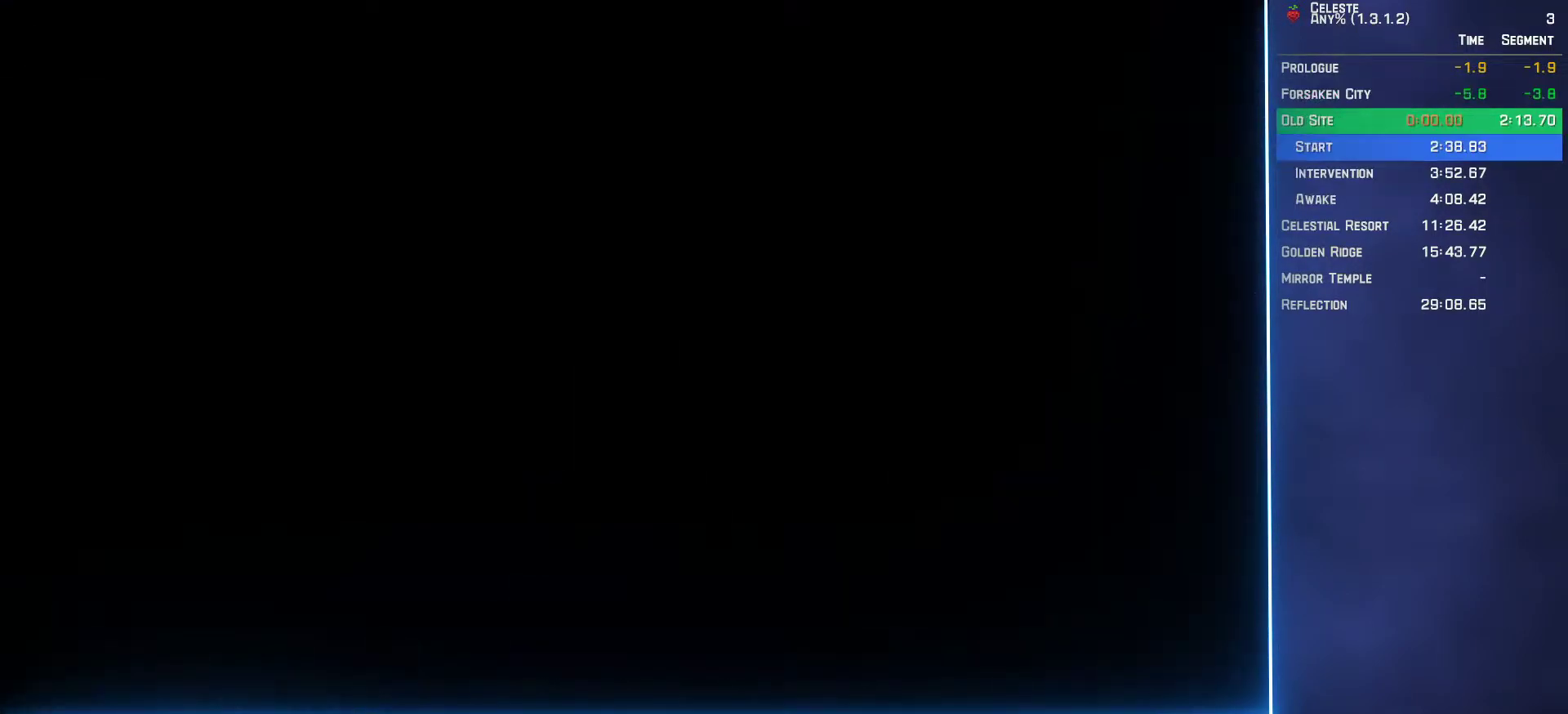
{"buttons": [], "left_stick": "center", "events": []}
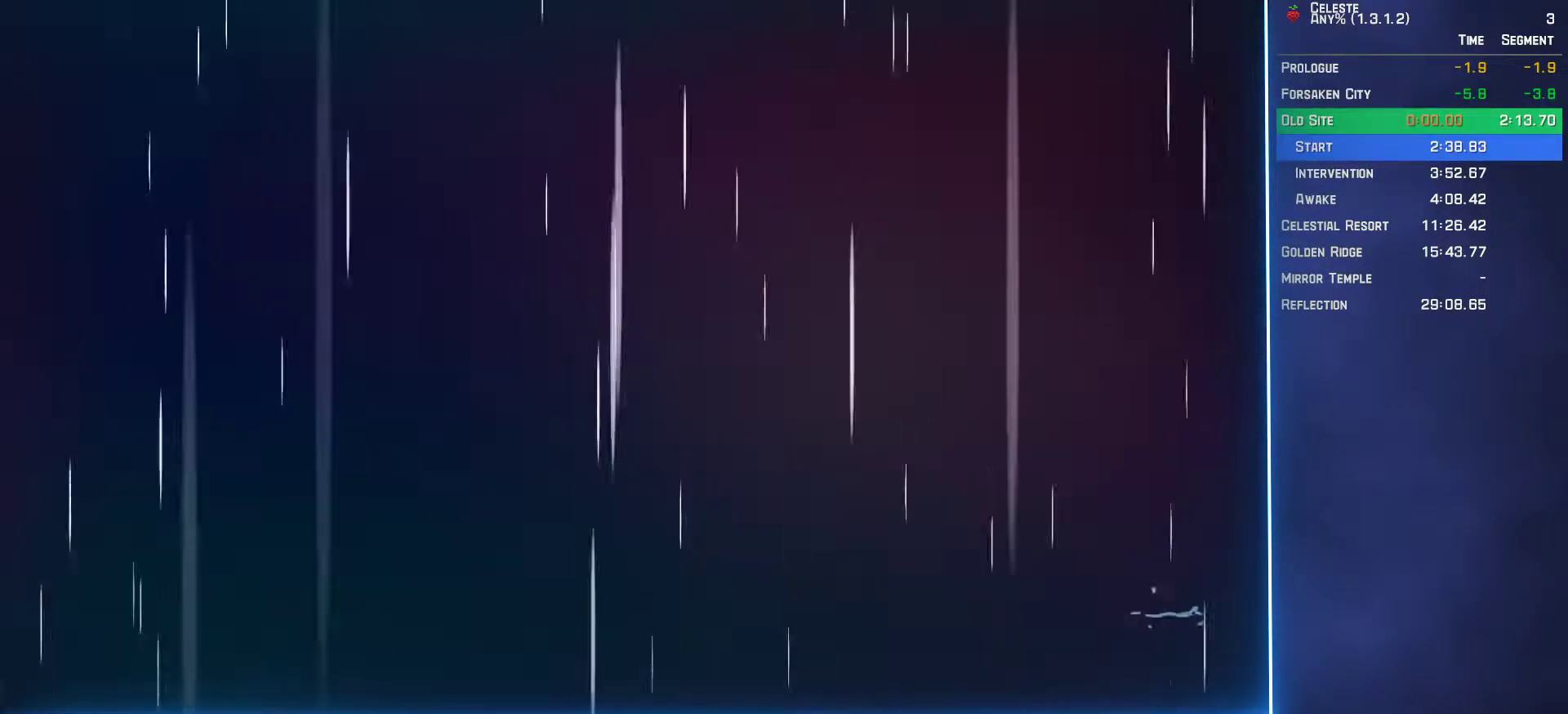
{"buttons": [], "left_stick": "center", "events": []}
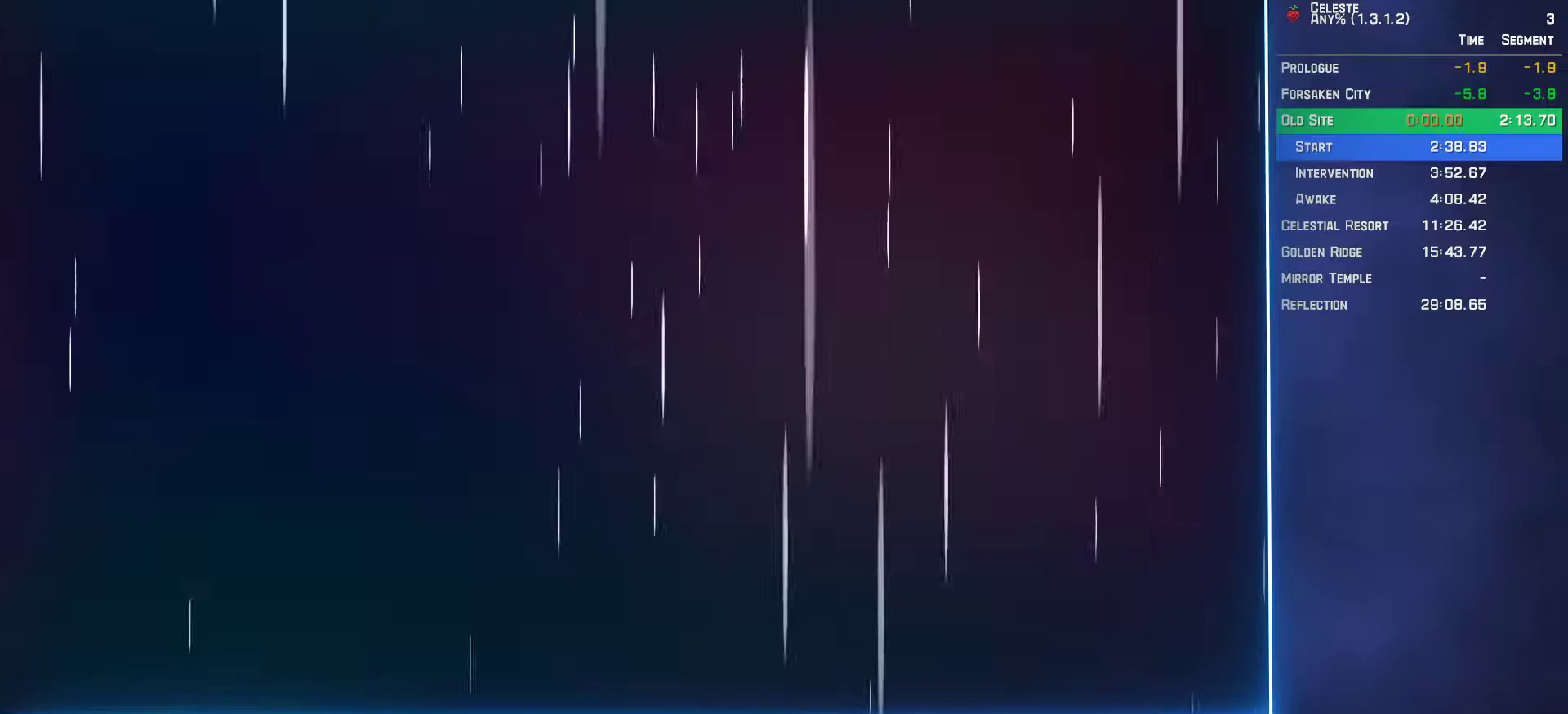
{"buttons": [], "left_stick": "center", "events": []}
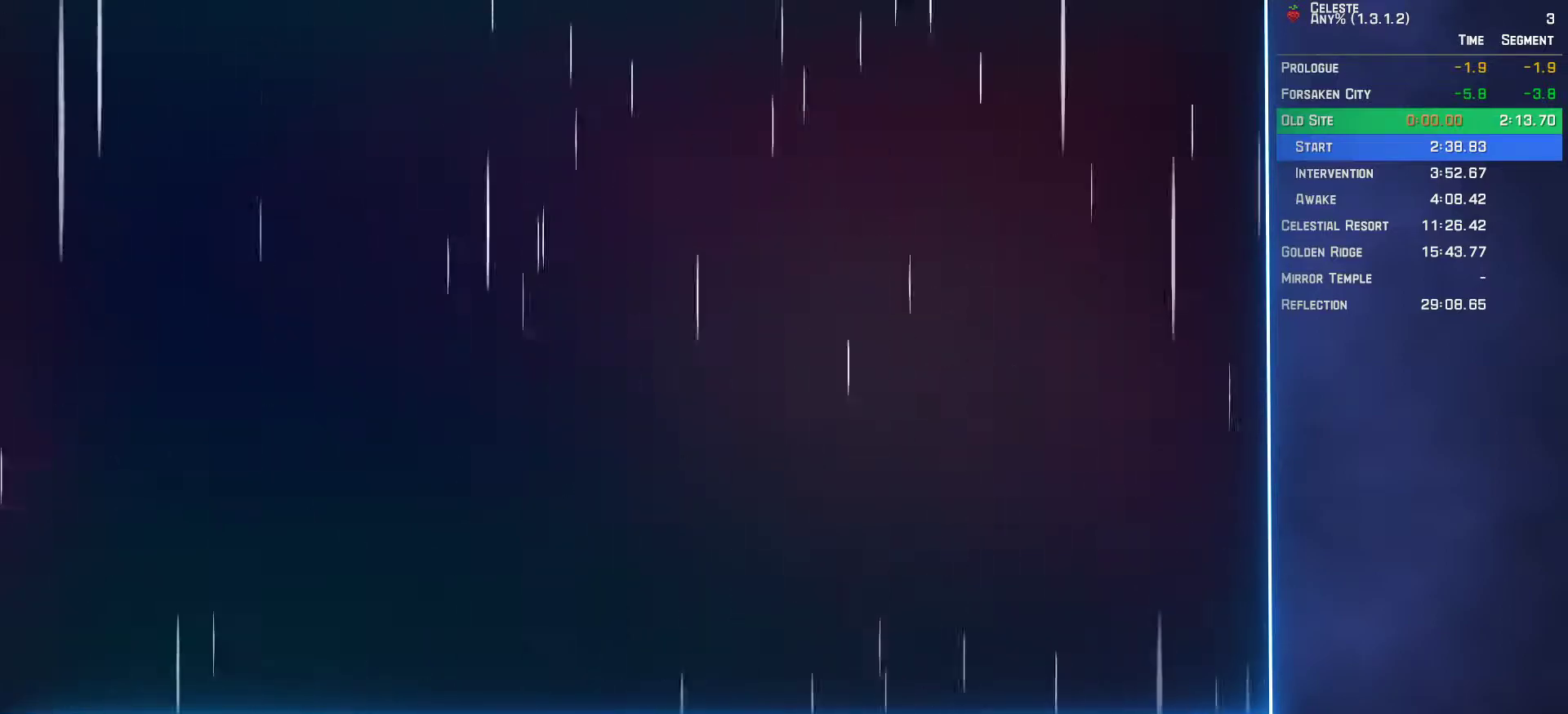
{"buttons": [], "left_stick": "center", "events": [[250, "DPAD_LEFT", "down"], [317, "DPAD_LEFT", "up"]]}
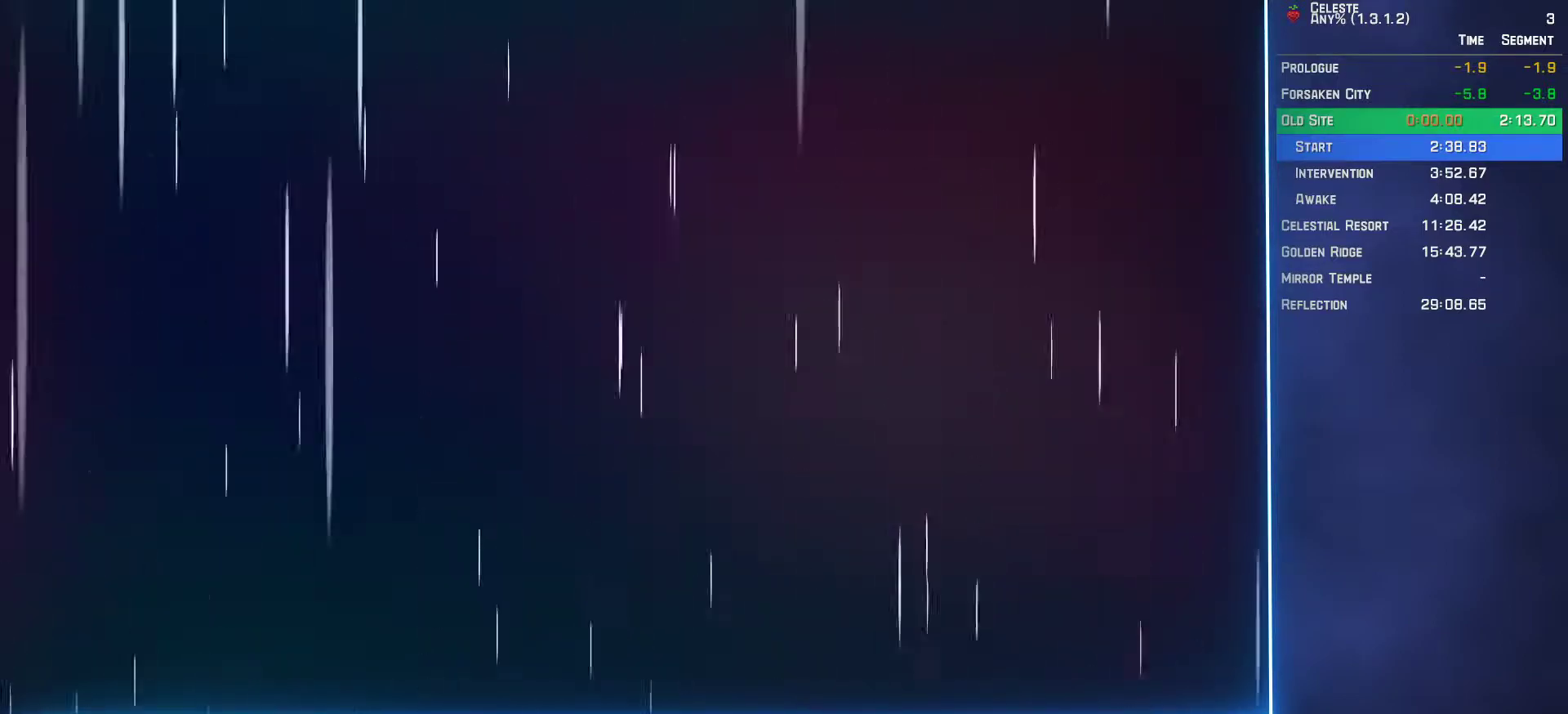
{"buttons": [], "left_stick": "center", "events": []}
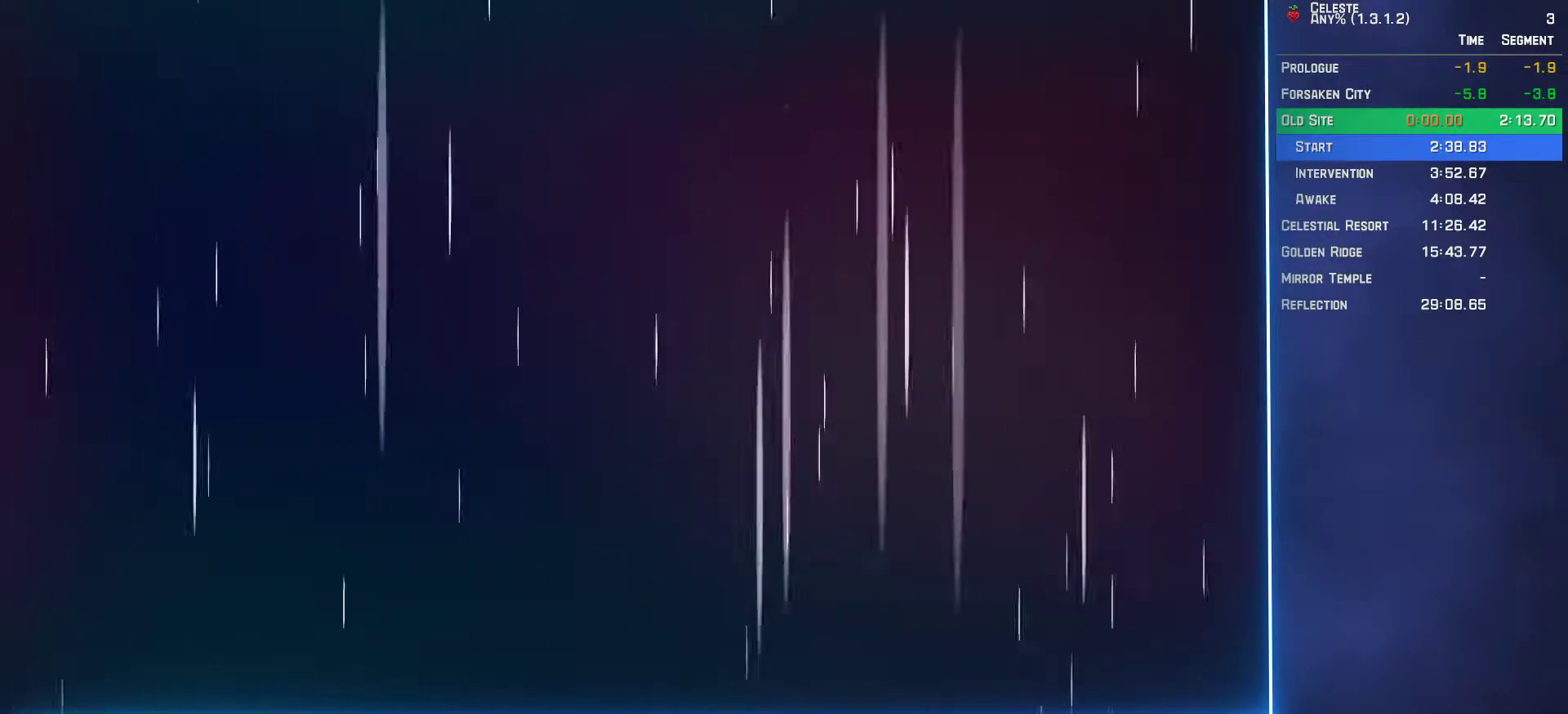
{"buttons": [], "left_stick": "center", "events": []}
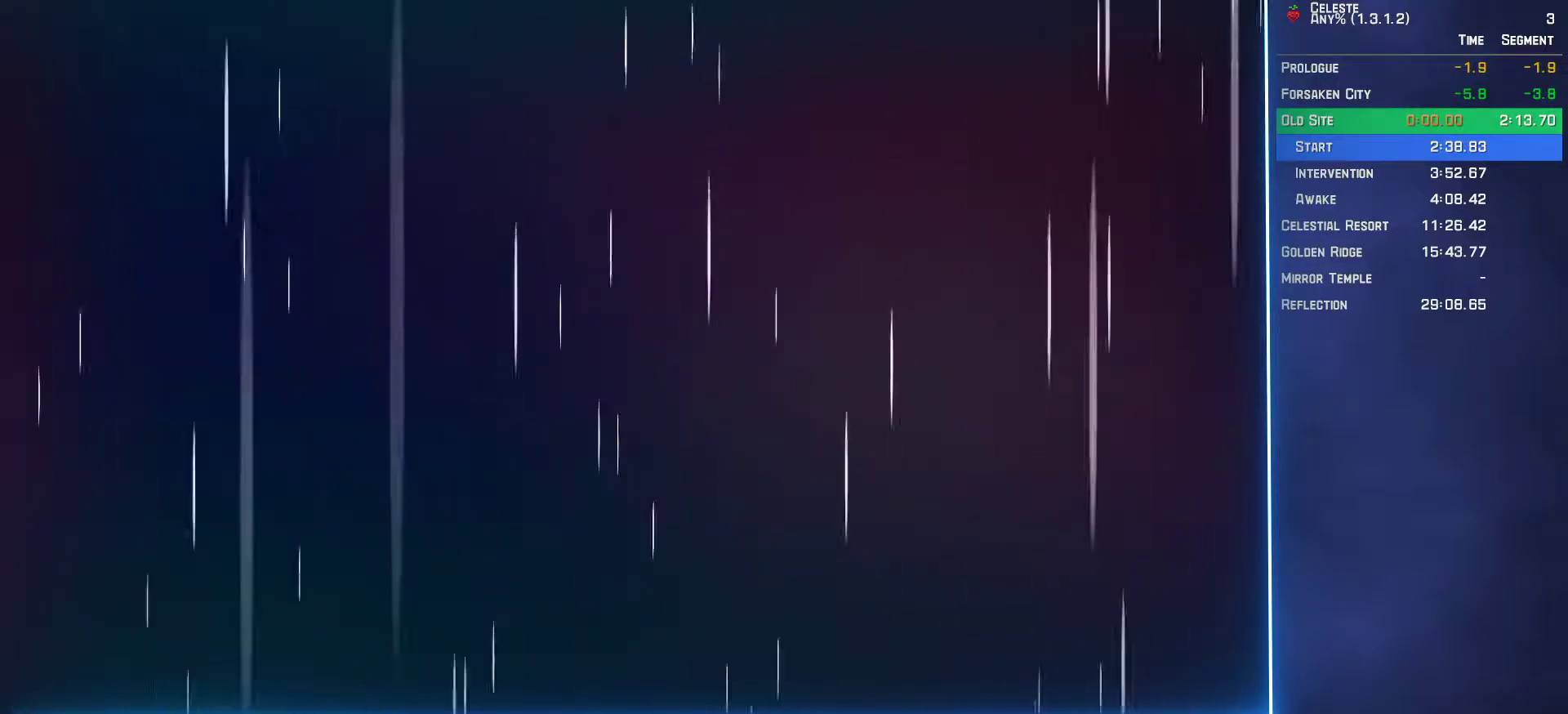
{"buttons": [], "left_stick": "center", "events": []}
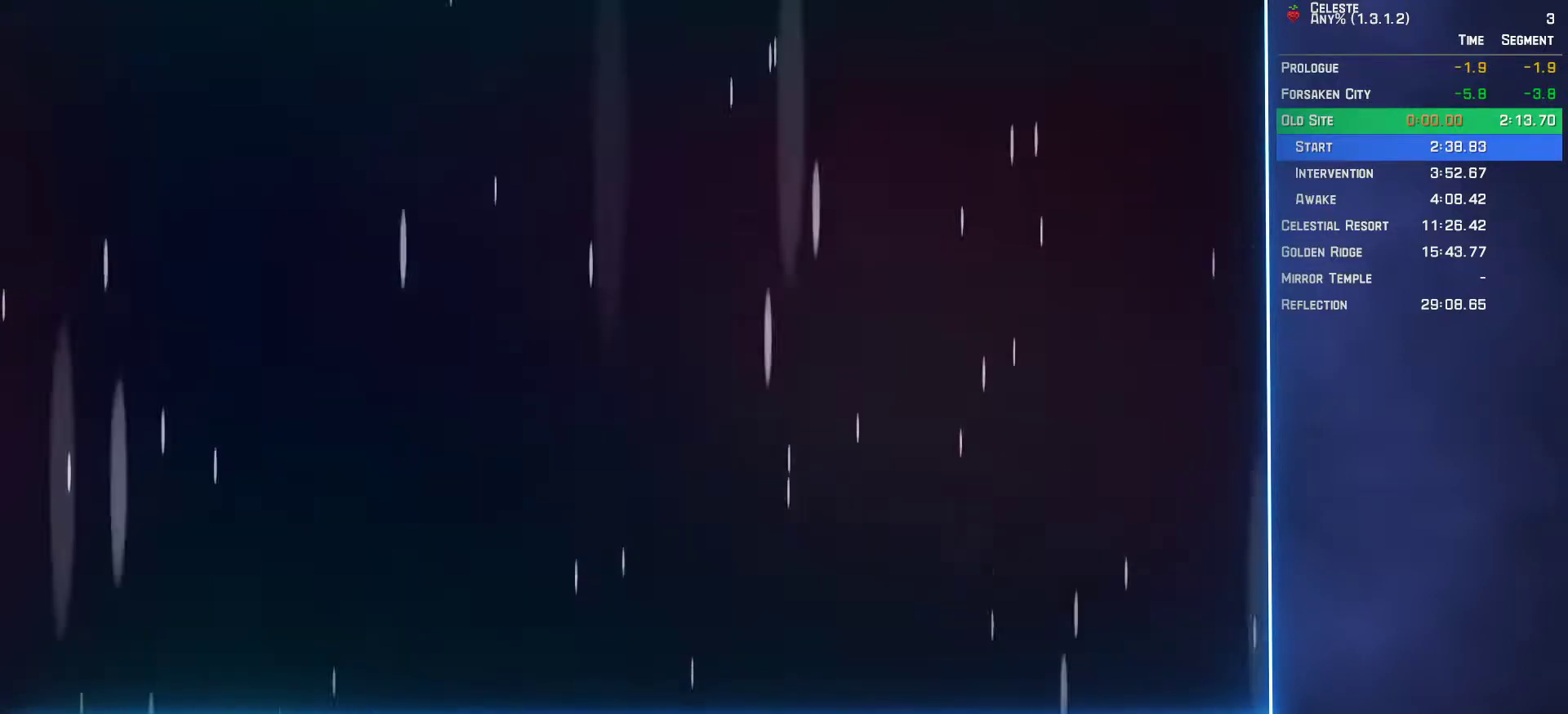
{"buttons": [], "left_stick": "center", "events": []}
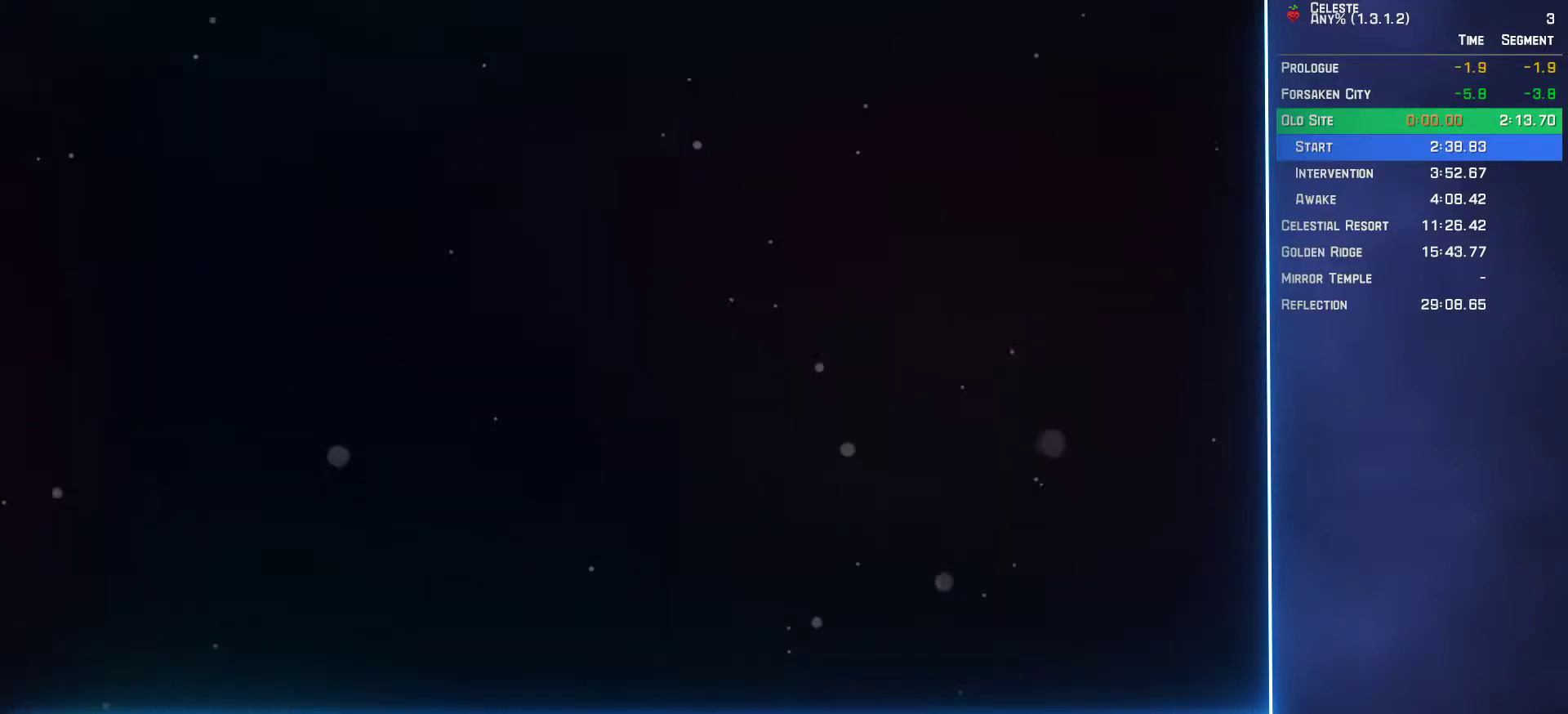
{"buttons": [], "left_stick": "center", "events": []}
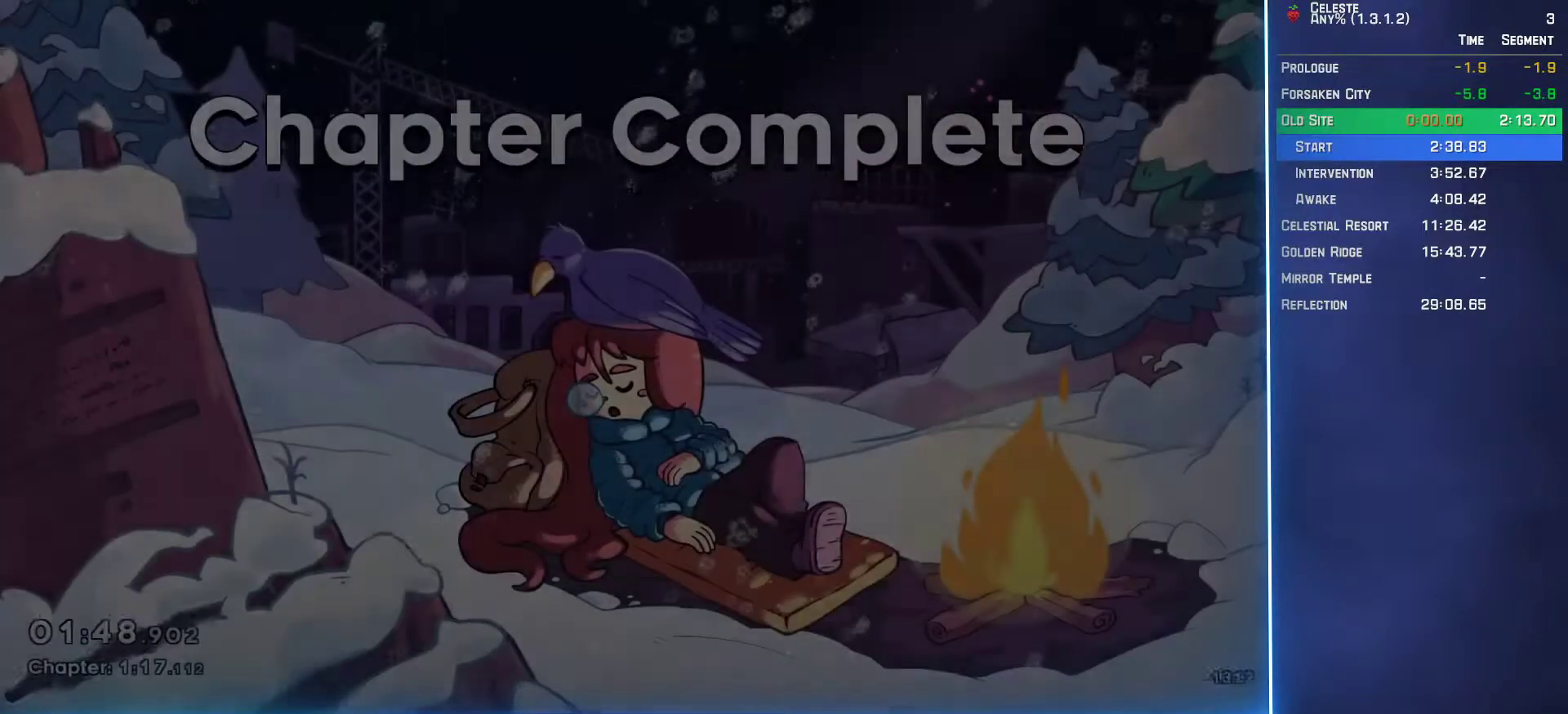
{"buttons": [], "left_stick": "center", "events": []}
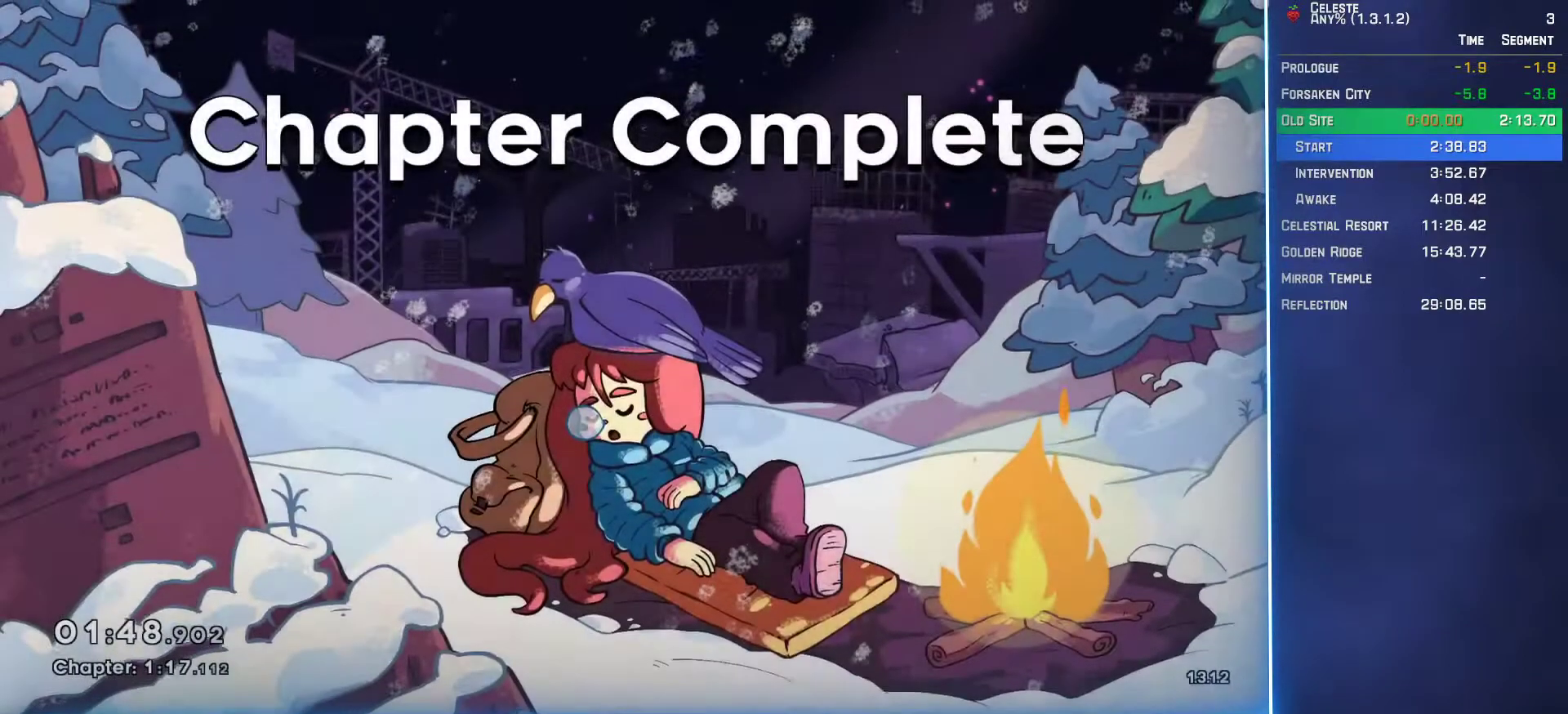
{"buttons": ["A"], "left_stick": "center", "events": [[433, "A", "down"]]}
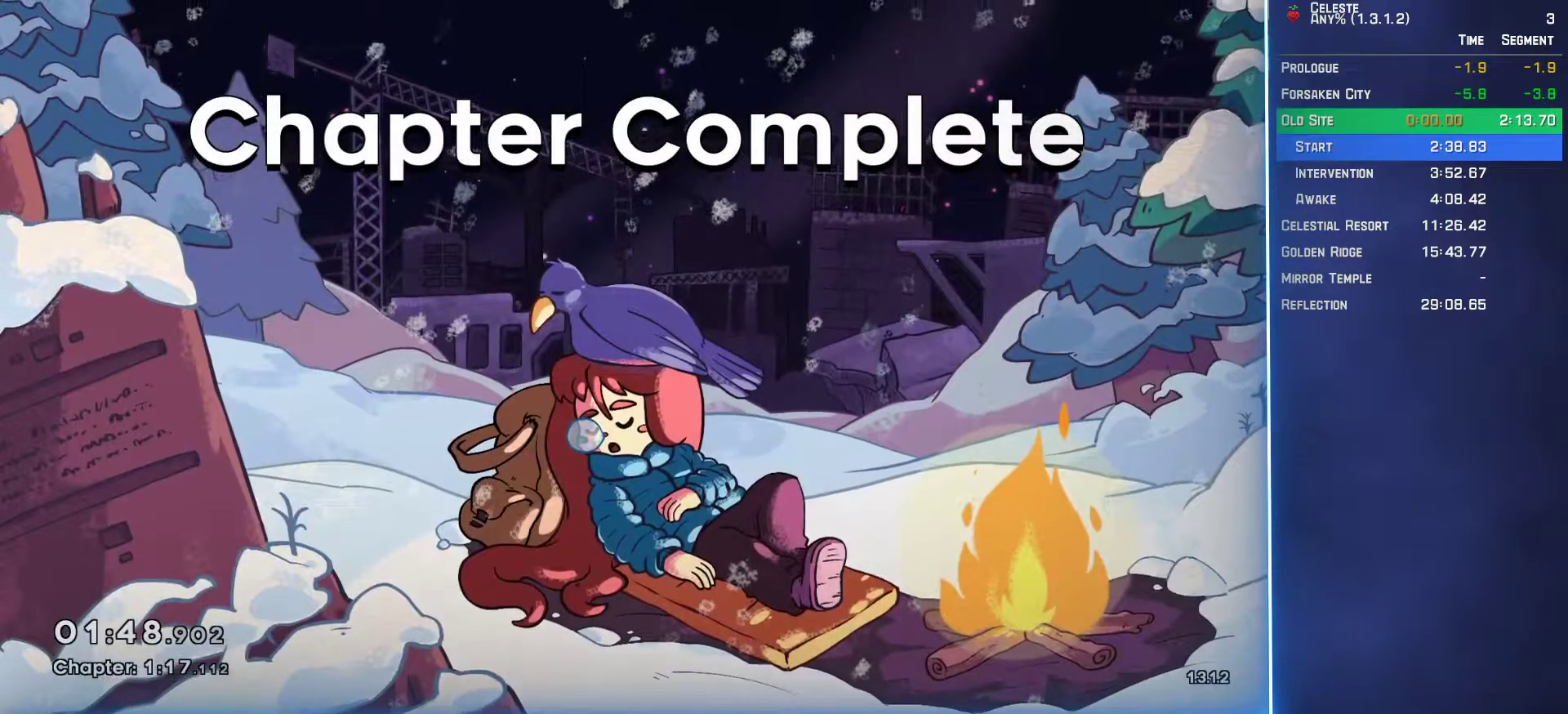
{"buttons": ["A"], "left_stick": "center", "events": [[17, "A", "up"], [117, "A", "down"], [183, "A", "up"], [317, "A", "down"], [350, "A", "up"], [483, "A", "down"]]}
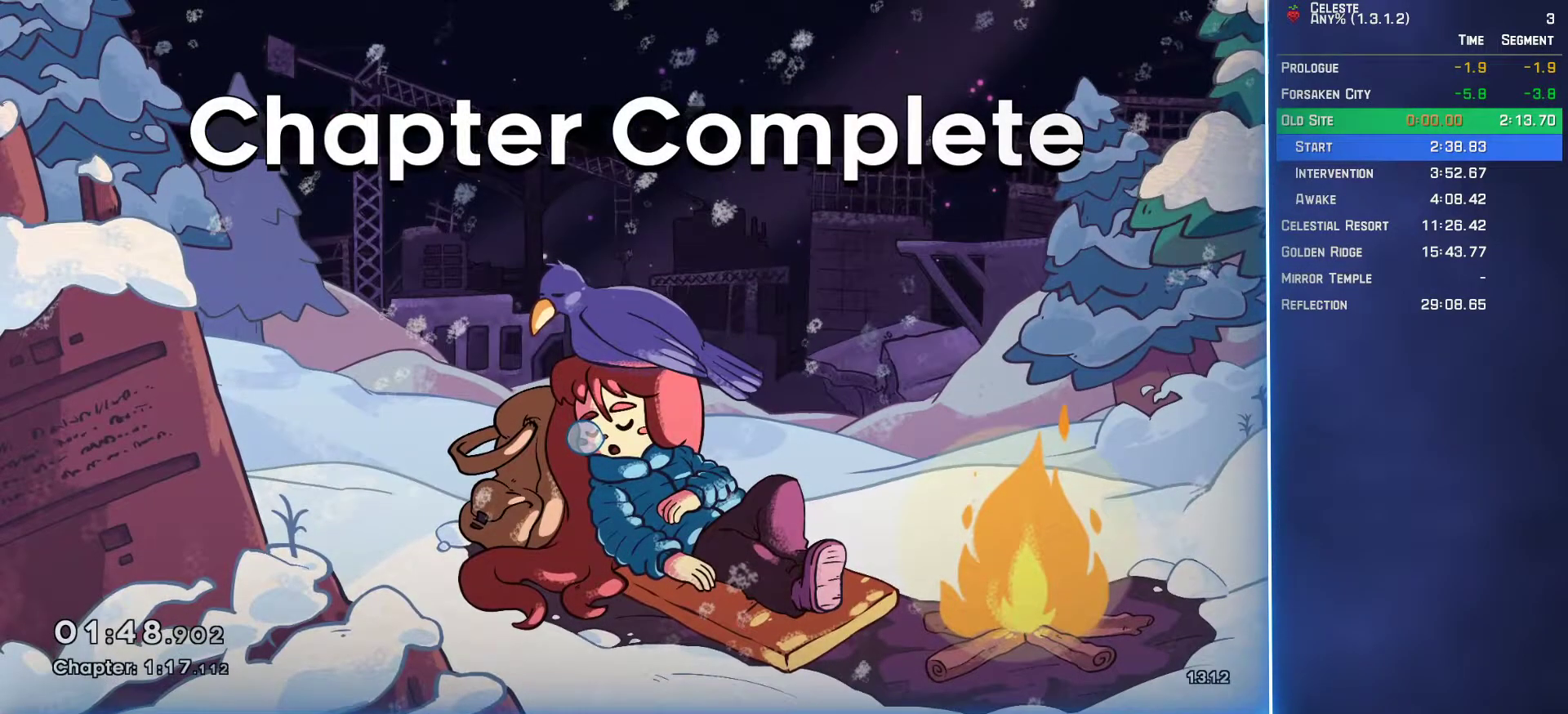
{"buttons": [], "left_stick": "center", "events": [[33, "A", "up"], [133, "A", "down"], [217, "A", "up"]]}